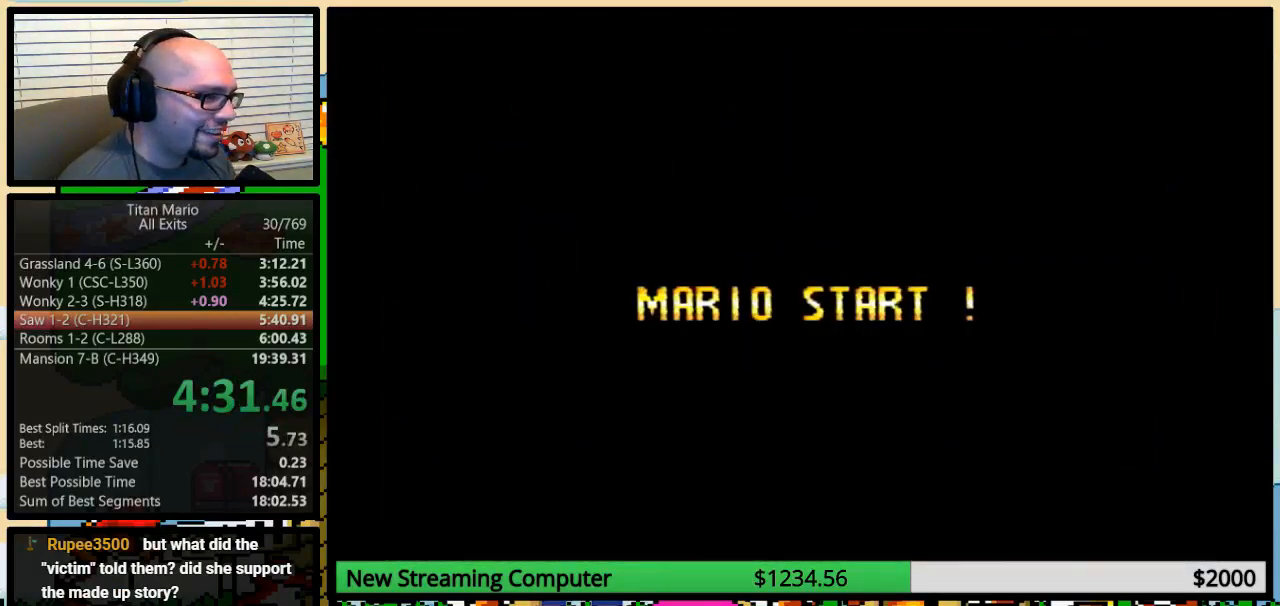
Gameplay with a controller (Nintendo layout); each line is a JSON object with the inputs held at the frame after it. "events" lists button and stick changes between this image and that frame as [ms after this image, input, new state], when the widget could be followed in between. Not read: L3 R3.
{"buttons": [], "events": []}
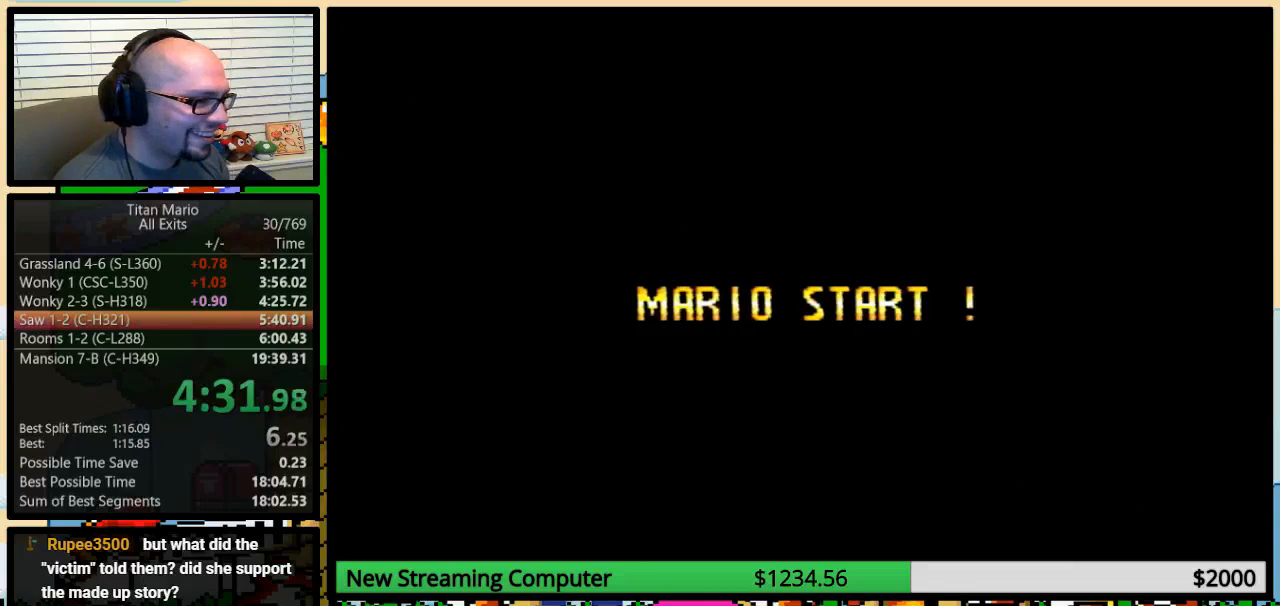
{"buttons": [], "events": []}
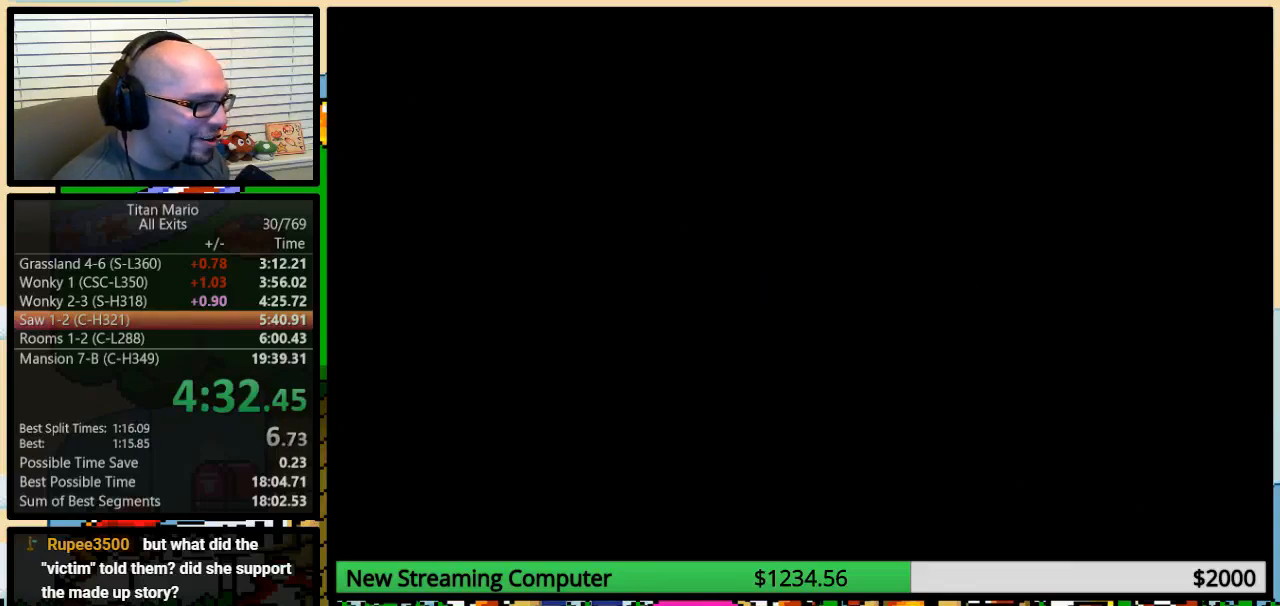
{"buttons": ["Y", "DPAD_RIGHT"]}
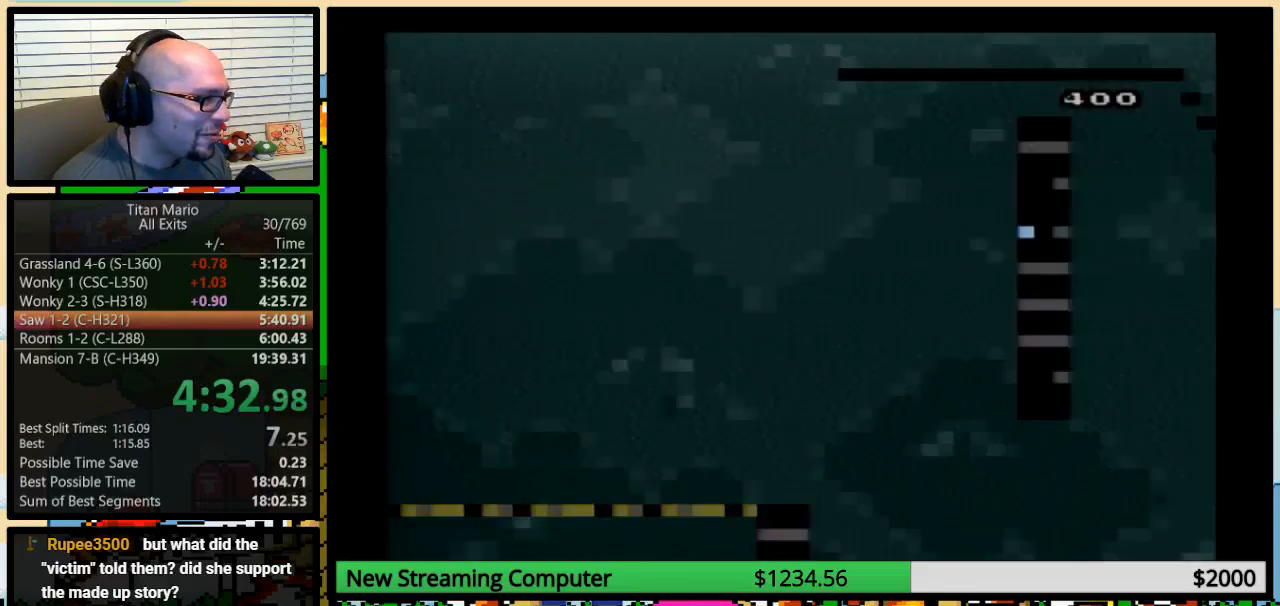
{"buttons": ["Y", "DPAD_RIGHT"], "events": []}
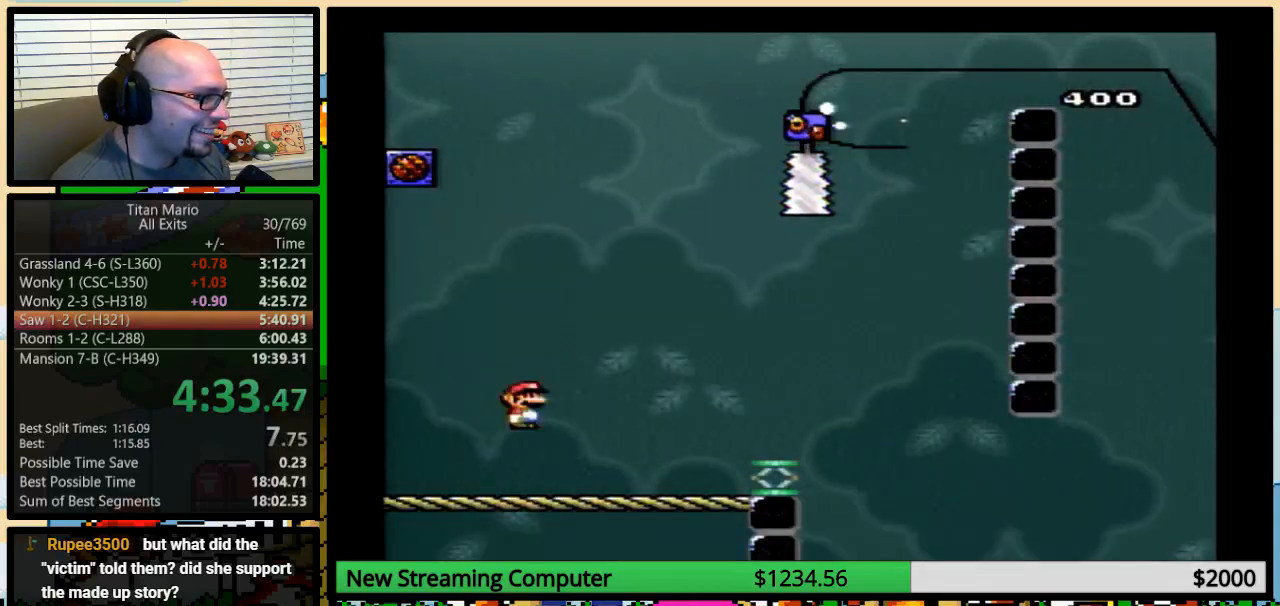
{"buttons": ["Y", "DPAD_RIGHT"], "events": [[117, "A", "down"], [483, "A", "up"]]}
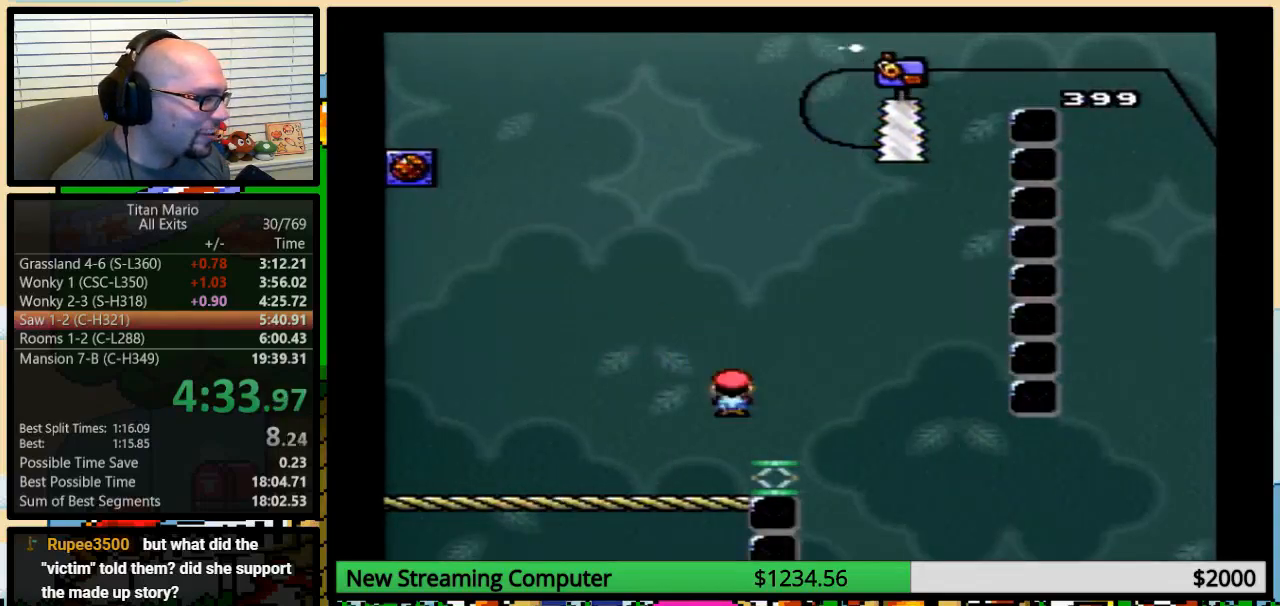
{"buttons": ["A", "Y", "DPAD_UP", "DPAD_RIGHT"], "events": [[150, "DPAD_UP", "down"], [183, "A", "down"]]}
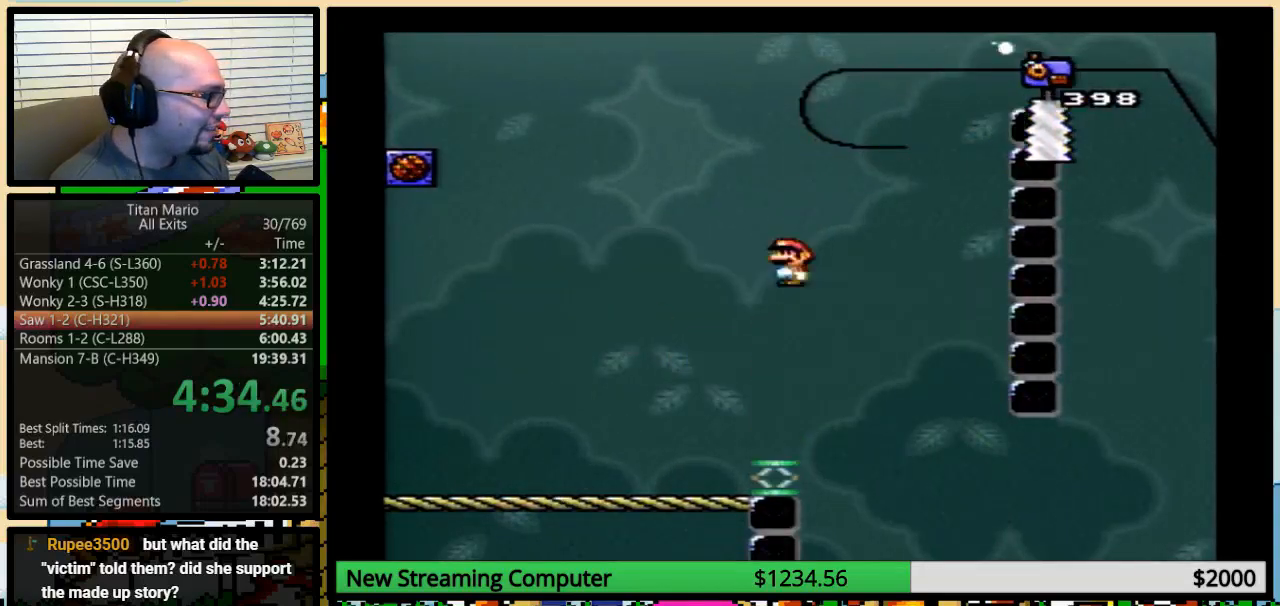
{"buttons": ["A", "Y", "DPAD_UP", "DPAD_RIGHT"], "events": []}
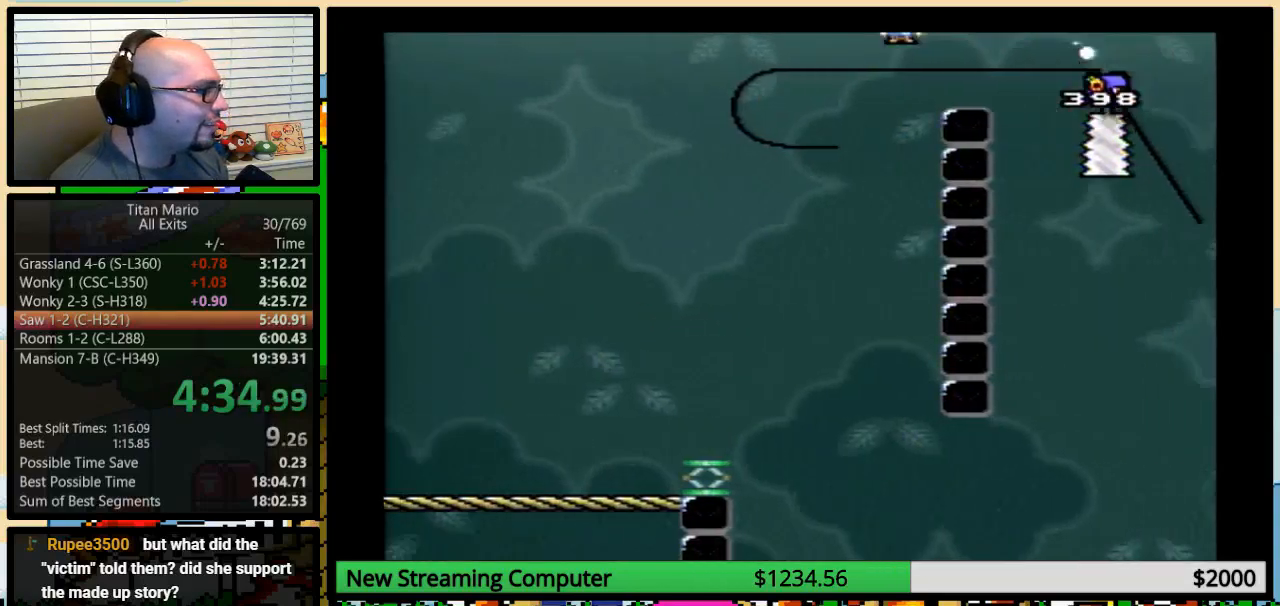
{"buttons": ["A", "Y", "DPAD_UP", "DPAD_RIGHT"], "events": []}
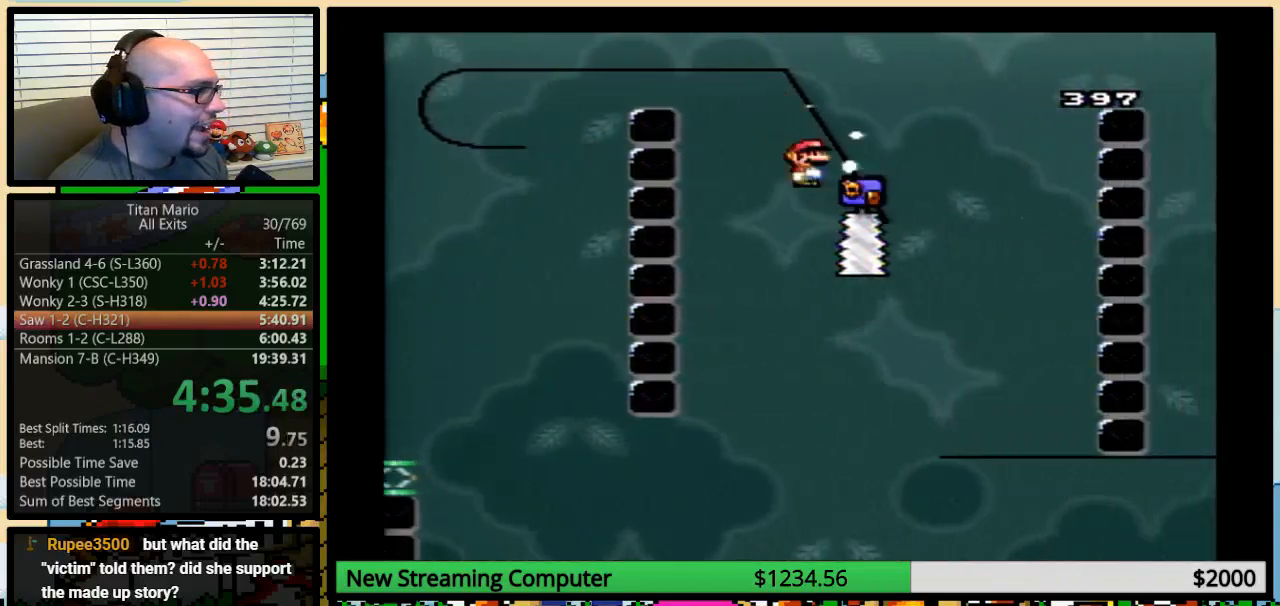
{"buttons": ["A", "Y", "DPAD_UP", "DPAD_RIGHT"], "events": []}
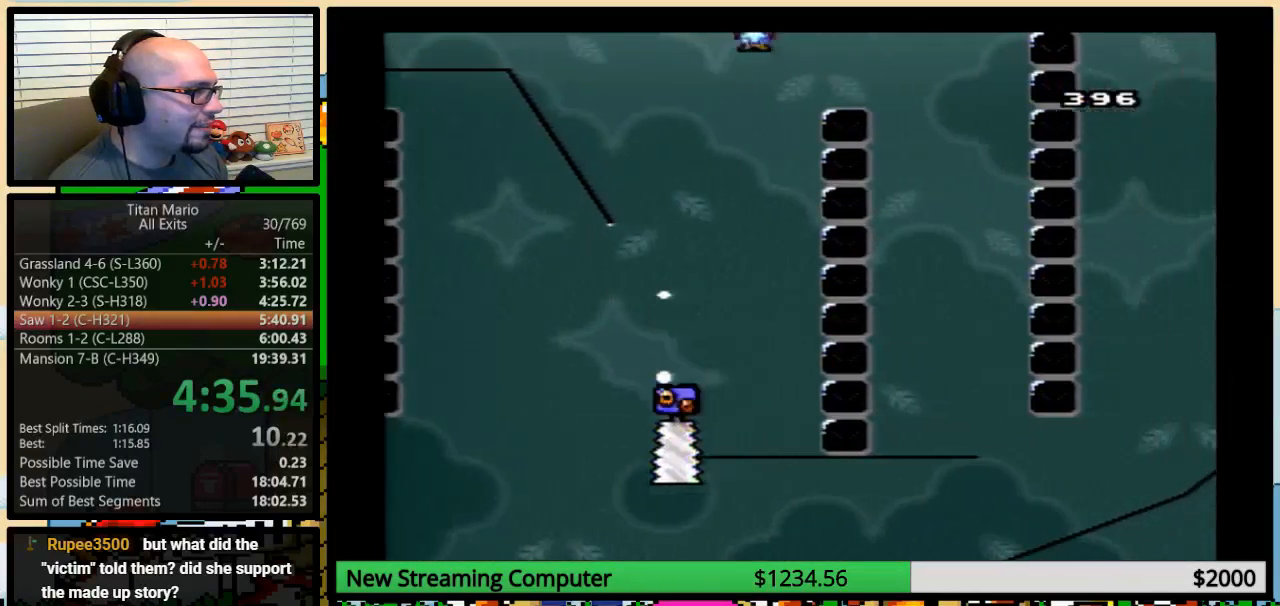
{"buttons": ["A", "Y", "DPAD_RIGHT"], "events": [[17, "DPAD_UP", "up"]]}
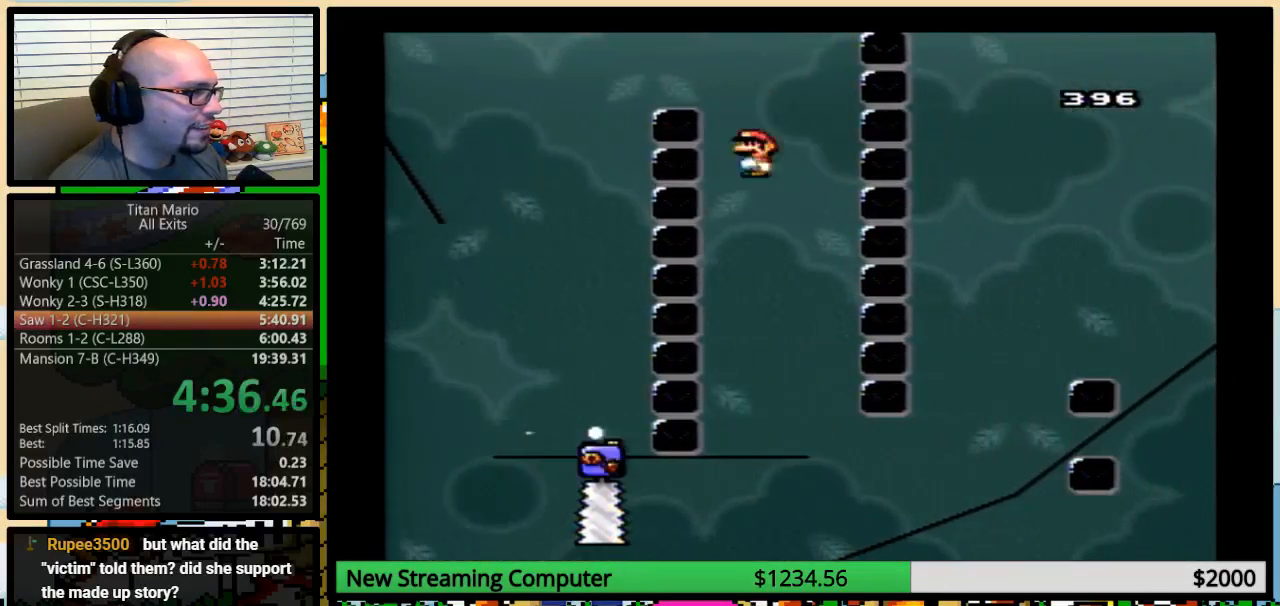
{"buttons": ["A", "Y", "DPAD_LEFT"], "events": [[50, "DPAD_LEFT", "down"], [50, "DPAD_RIGHT", "up"], [117, "DPAD_UP", "down"], [150, "DPAD_LEFT", "up"], [183, "DPAD_RIGHT", "down"], [183, "DPAD_UP", "up"], [317, "DPAD_LEFT", "down"], [317, "DPAD_RIGHT", "up"], [383, "DPAD_LEFT", "up"], [383, "DPAD_UP", "down"], [417, "DPAD_RIGHT", "down"], [450, "DPAD_UP", "up"], [483, "DPAD_LEFT", "down"], [483, "DPAD_RIGHT", "up"]]}
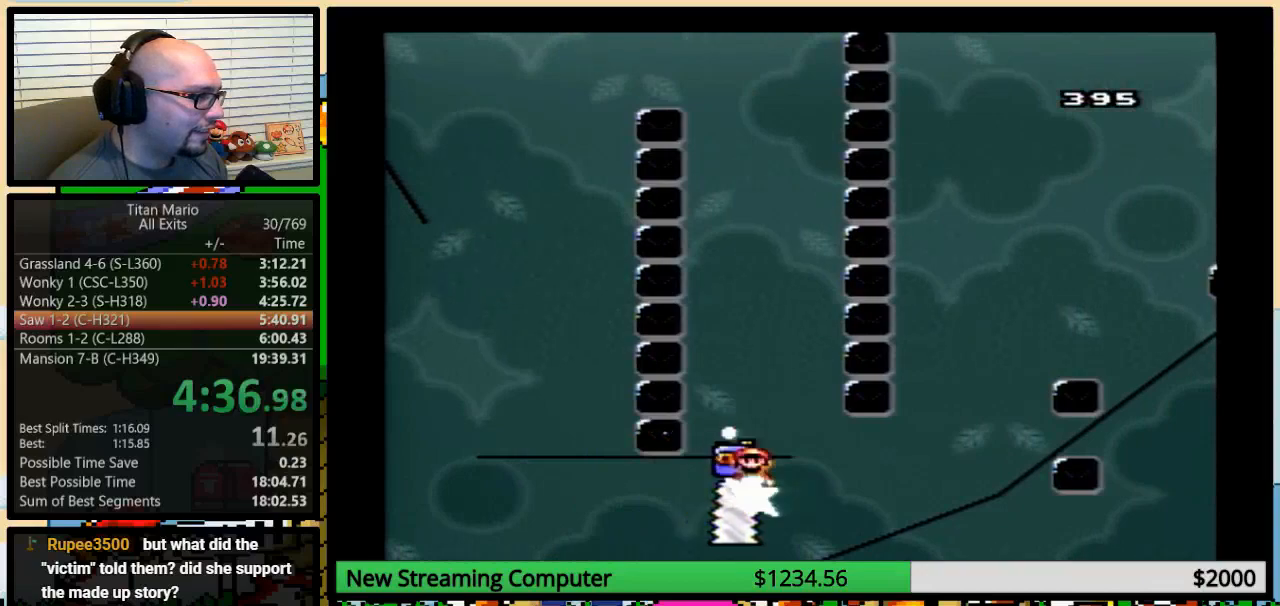
{"buttons": ["Y", "DPAD_UP", "DPAD_RIGHT"], "events": [[50, "DPAD_UP", "down"], [83, "DPAD_LEFT", "up"], [83, "DPAD_RIGHT", "down"], [83, "DPAD_UP", "up"], [117, "A", "up"], [217, "DPAD_UP", "down"], [250, "DPAD_UP", "up"], [317, "DPAD_RIGHT", "up"], [383, "DPAD_RIGHT", "down"], [450, "DPAD_UP", "down"]]}